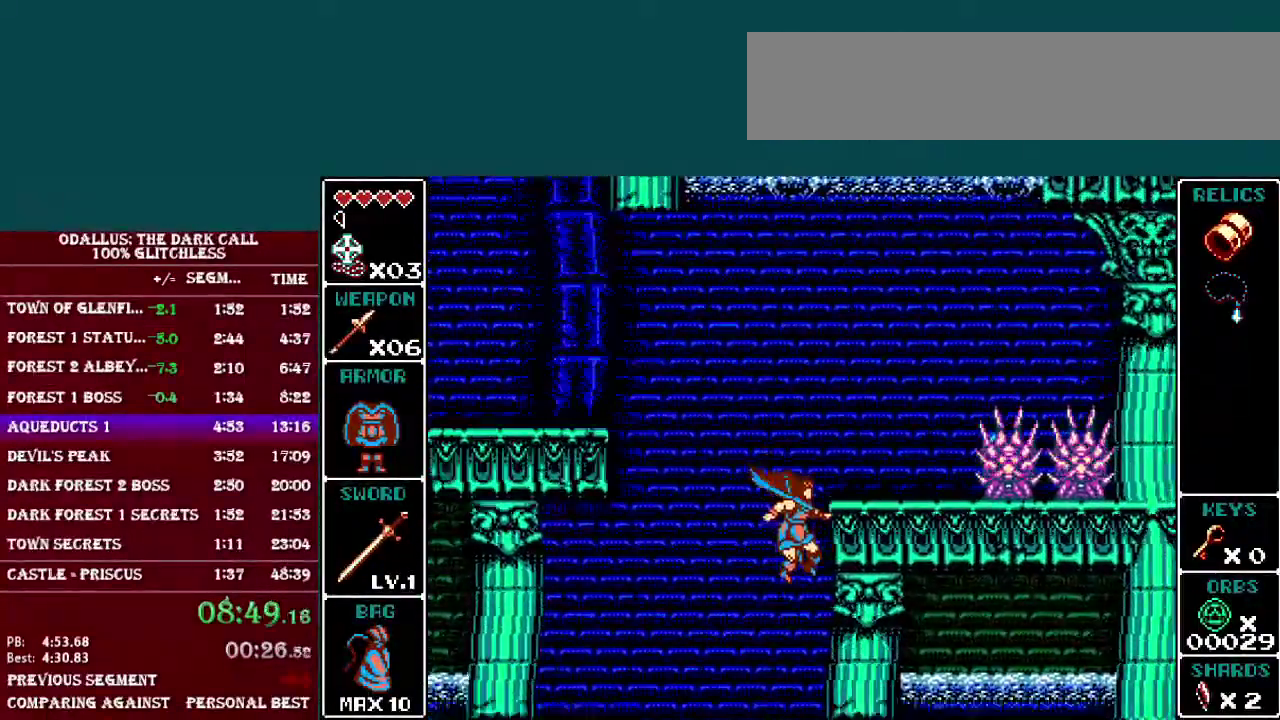
Gameplay with a controller (Nintendo layout); each line is a JSON object with the inputs held at the frame after it. "events" lists button and stick changes between this image and that frame as [ms after this image, input, new state], when the widget could be followed in between. Not read: L3 R3.
{"buttons": ["B"], "events": [[117, "B", "up"], [200, "DPAD_RIGHT", "up"], [217, "B", "down"], [267, "B", "up"], [350, "B", "down"]]}
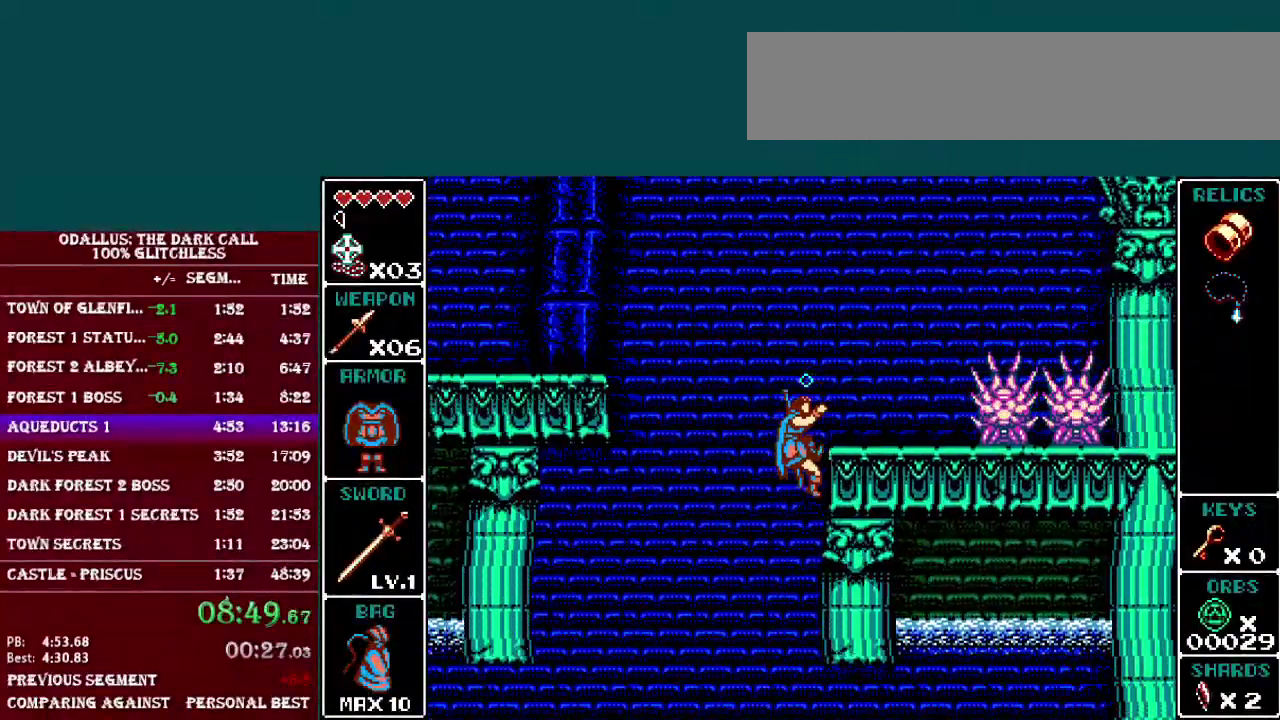
{"buttons": ["B", "DPAD_RIGHT"], "events": [[16, "DPAD_RIGHT", "down"], [116, "B", "up"], [250, "DPAD_RIGHT", "up"], [350, "DPAD_RIGHT", "down"], [400, "B", "down"]]}
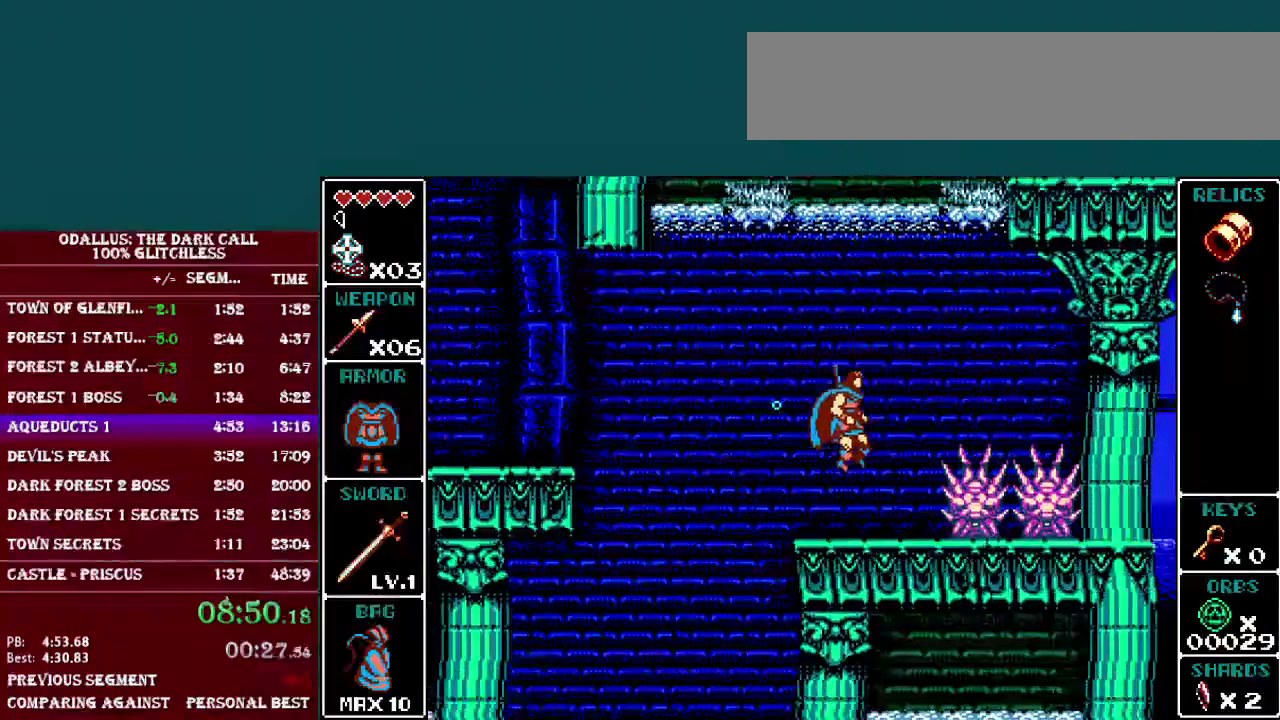
{"buttons": ["B", "DPAD_RIGHT"], "events": []}
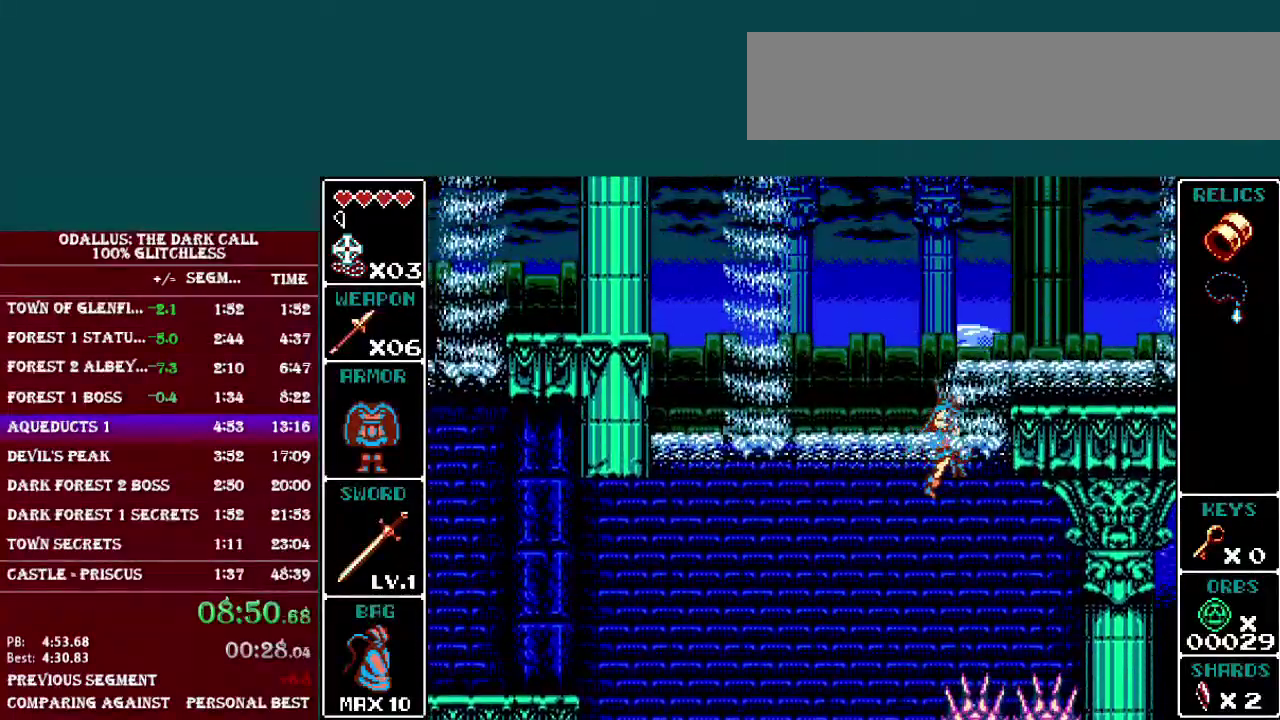
{"buttons": ["B", "DPAD_RIGHT"], "events": [[217, "B", "up"], [267, "B", "down"], [350, "B", "up"], [450, "B", "down"]]}
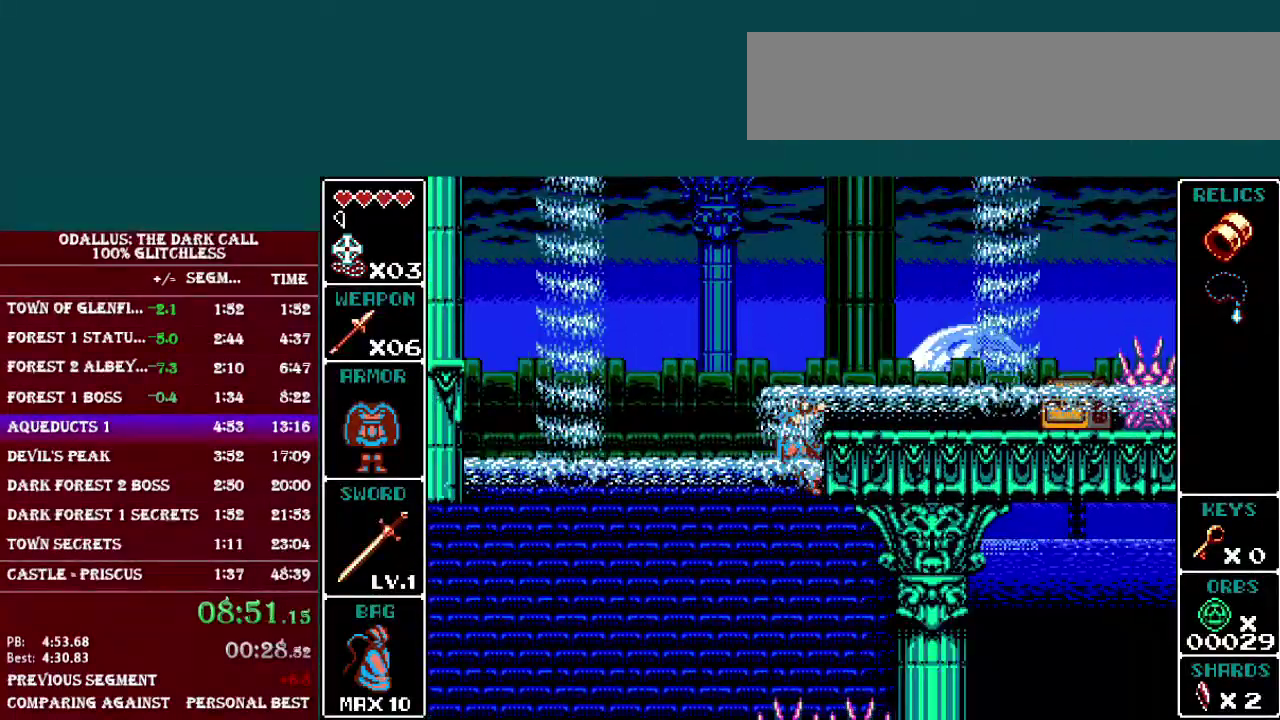
{"buttons": ["B", "DPAD_RIGHT"], "events": [[17, "B", "up"], [100, "B", "down"], [167, "B", "up"], [451, "B", "down"]]}
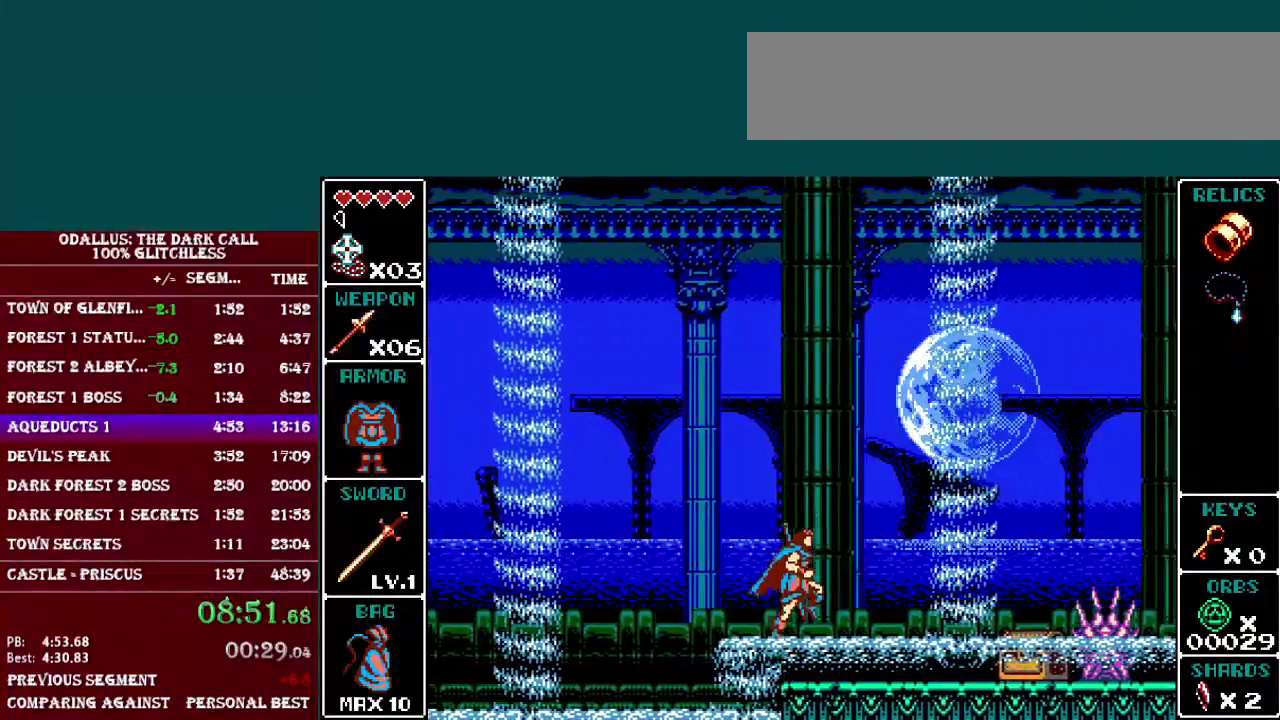
{"buttons": ["Y", "DPAD_DOWN"], "events": [[150, "B", "up"], [400, "DPAD_DOWN", "down"], [450, "DPAD_RIGHT", "up"], [500, "Y", "down"]]}
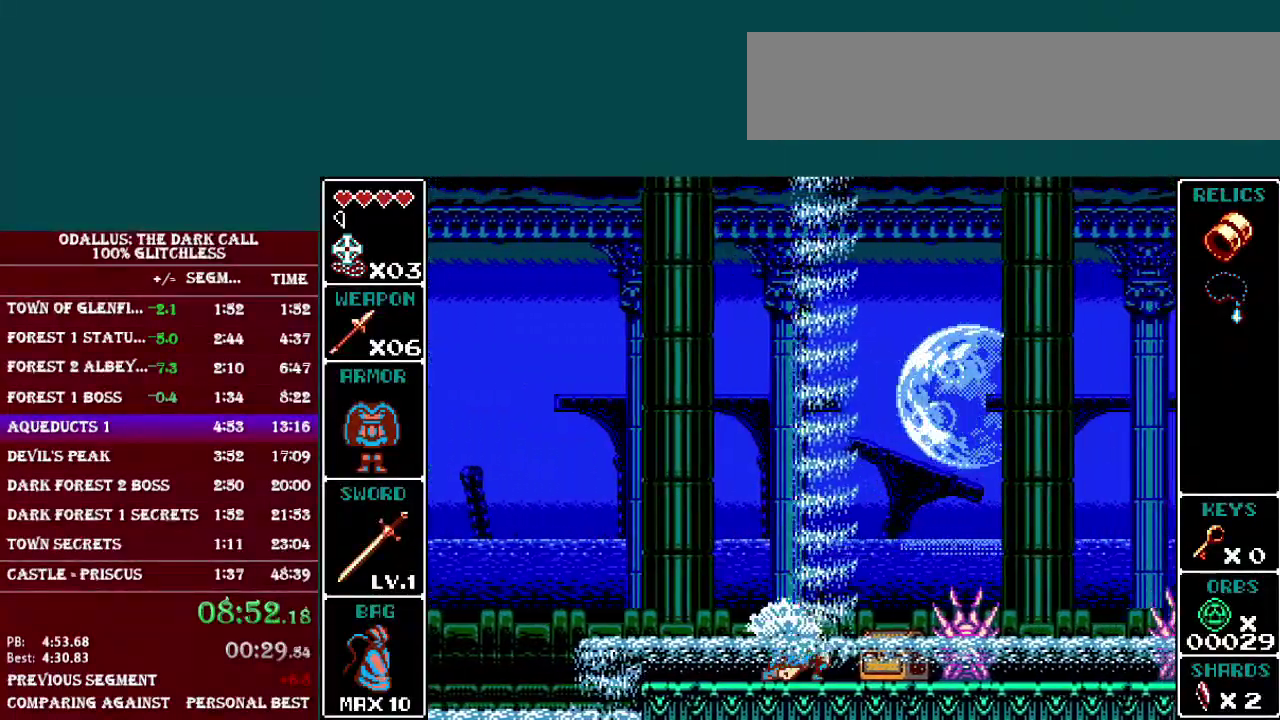
{"buttons": ["DPAD_RIGHT"], "events": [[117, "Y", "up"], [150, "DPAD_RIGHT", "down"], [167, "DPAD_DOWN", "up"], [200, "B", "down"], [401, "B", "up"]]}
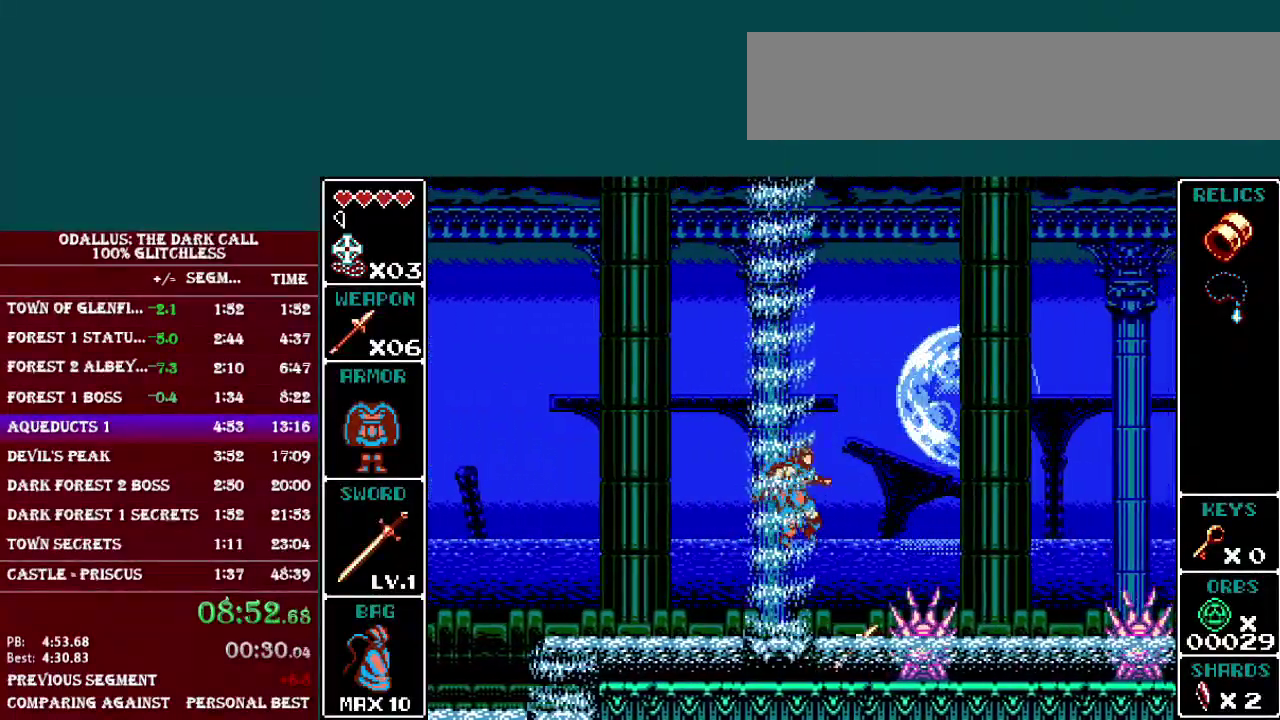
{"buttons": ["B", "DPAD_RIGHT"], "events": [[116, "DPAD_RIGHT", "up"], [250, "B", "down"], [350, "DPAD_RIGHT", "down"]]}
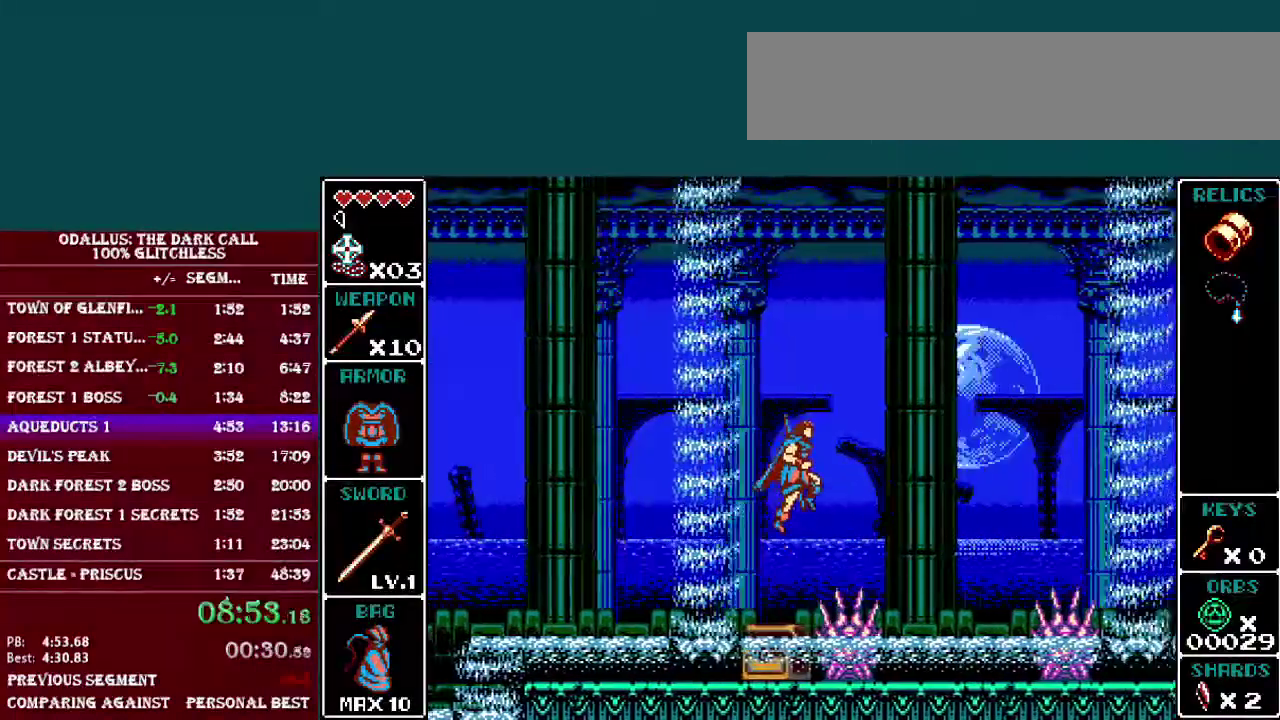
{"buttons": ["DPAD_RIGHT"], "events": [[200, "B", "up"], [250, "DPAD_RIGHT", "up"], [267, "DPAD_LEFT", "down"], [367, "DPAD_LEFT", "up"], [501, "DPAD_RIGHT", "down"]]}
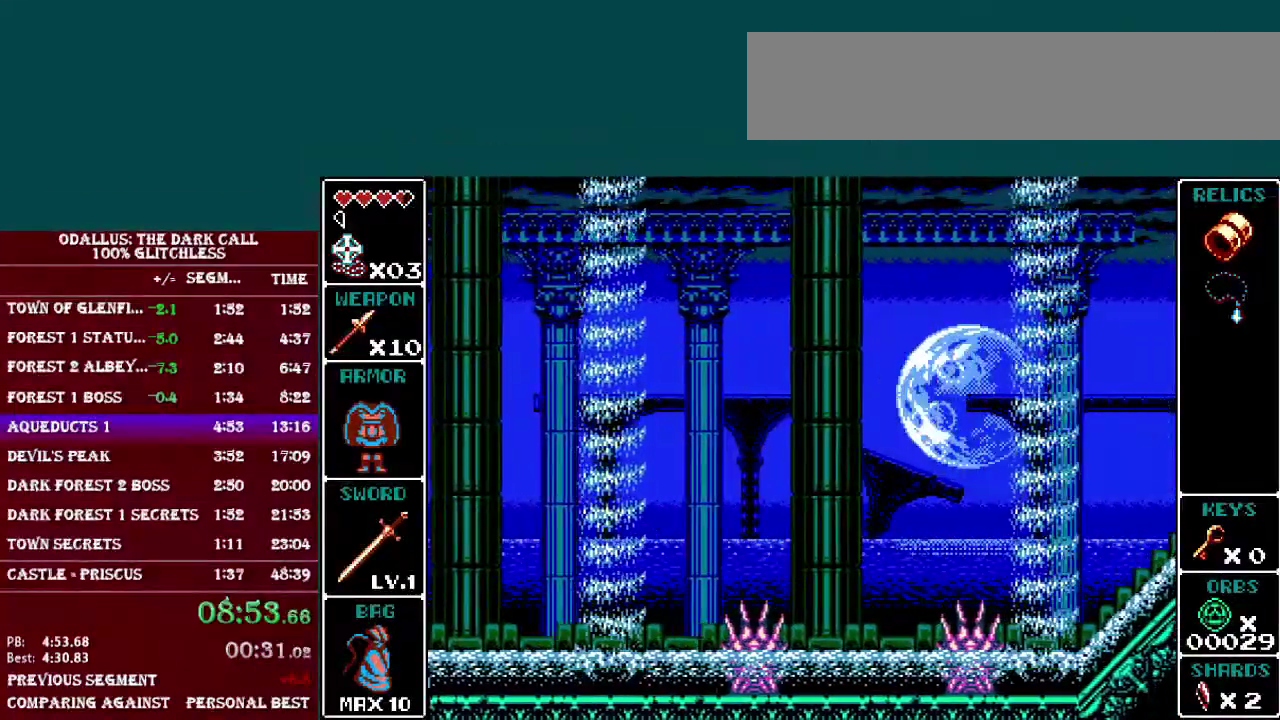
{"buttons": ["B", "DPAD_RIGHT"], "events": [[300, "B", "down"]]}
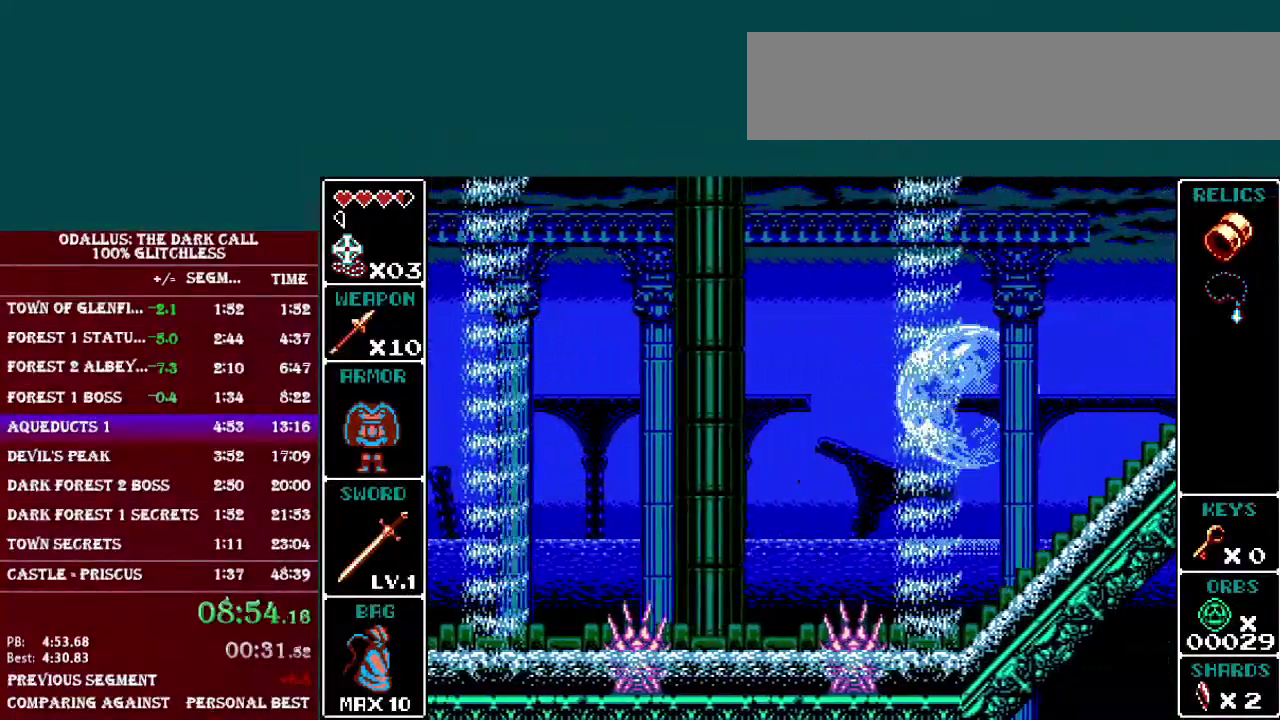
{"buttons": ["DPAD_RIGHT"], "events": [[200, "B", "up"]]}
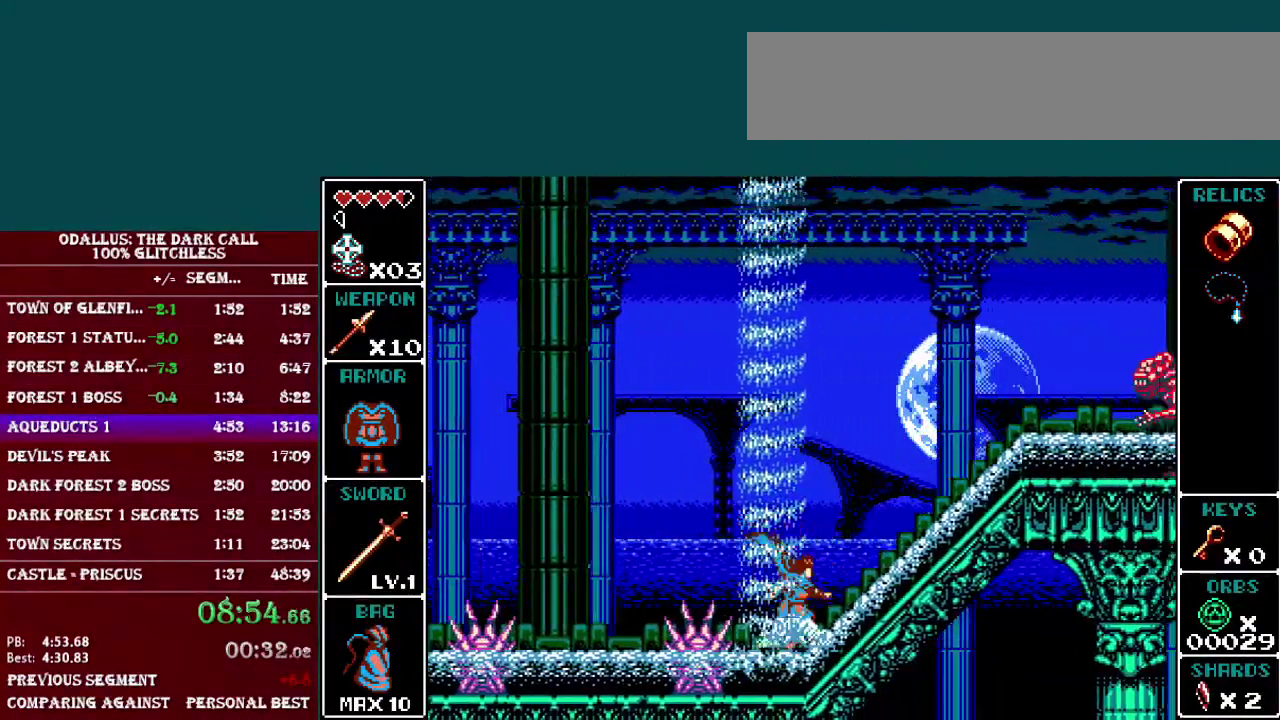
{"buttons": ["DPAD_RIGHT"], "events": [[66, "B", "down"], [217, "B", "up"], [317, "R1", "down"], [450, "R1", "up"]]}
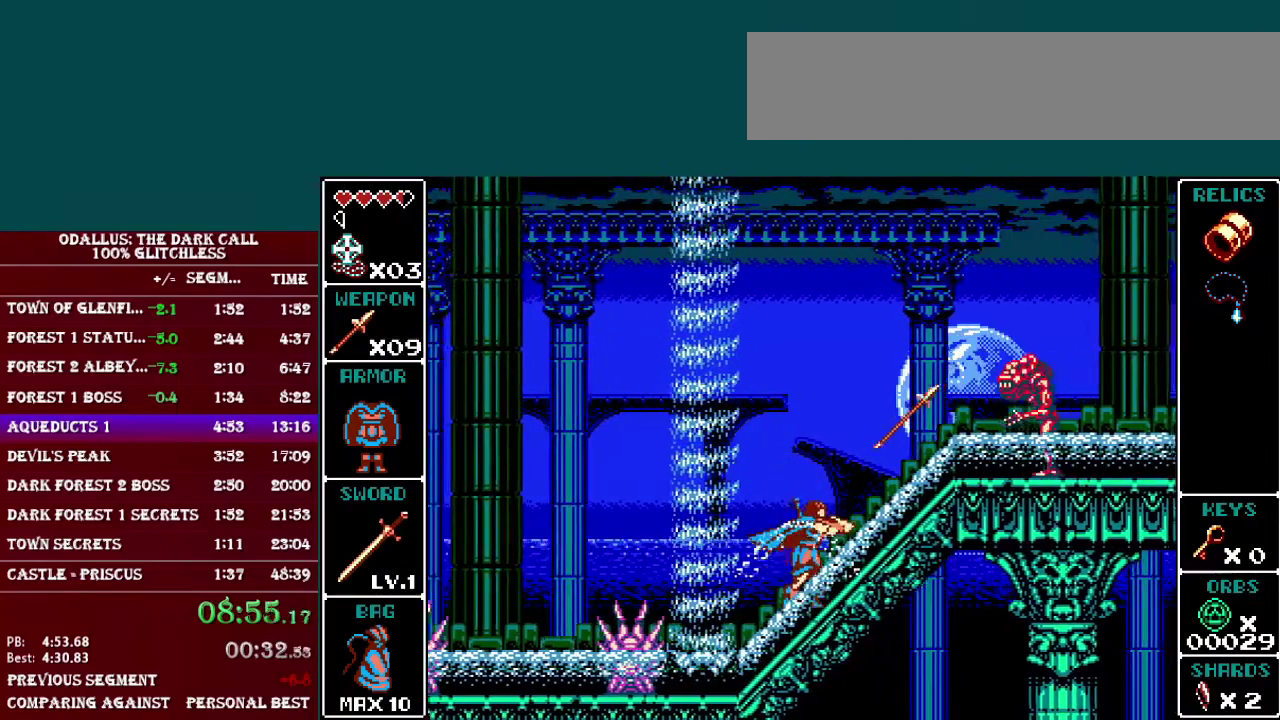
{"buttons": ["B", "DPAD_RIGHT"], "events": [[150, "B", "down"]]}
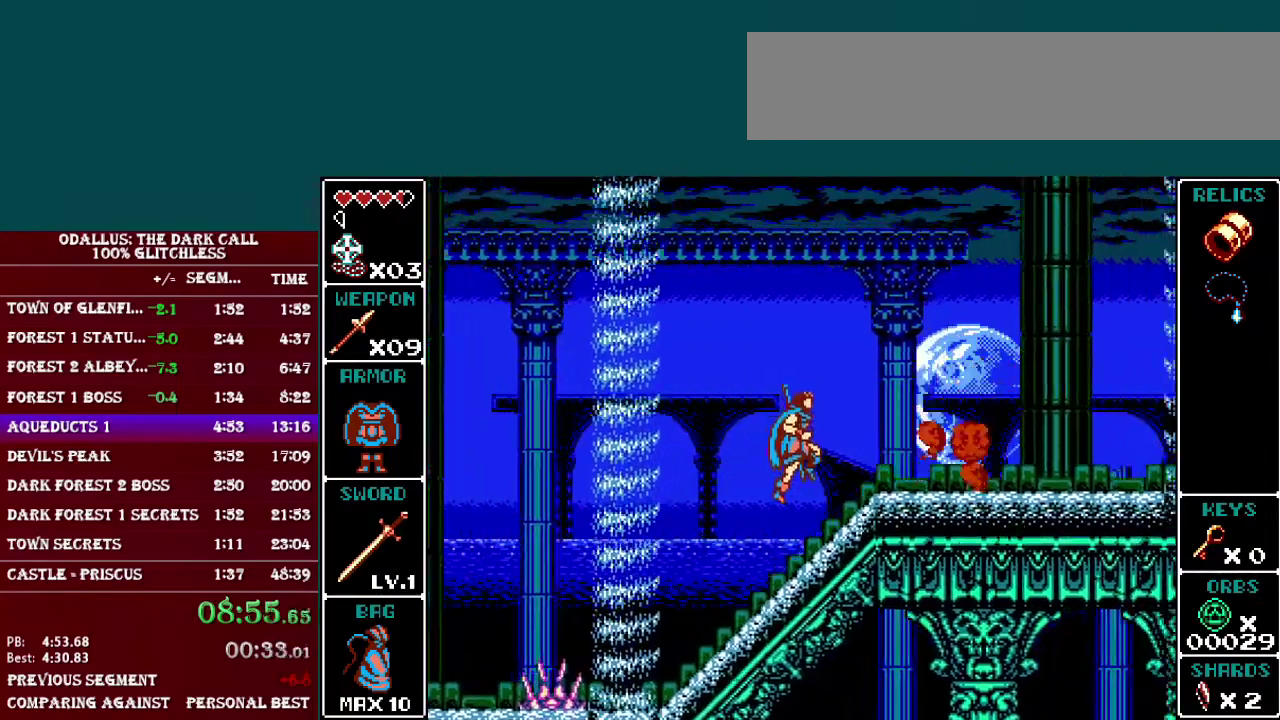
{"buttons": ["B", "DPAD_RIGHT"], "events": [[100, "B", "up"], [267, "B", "down"]]}
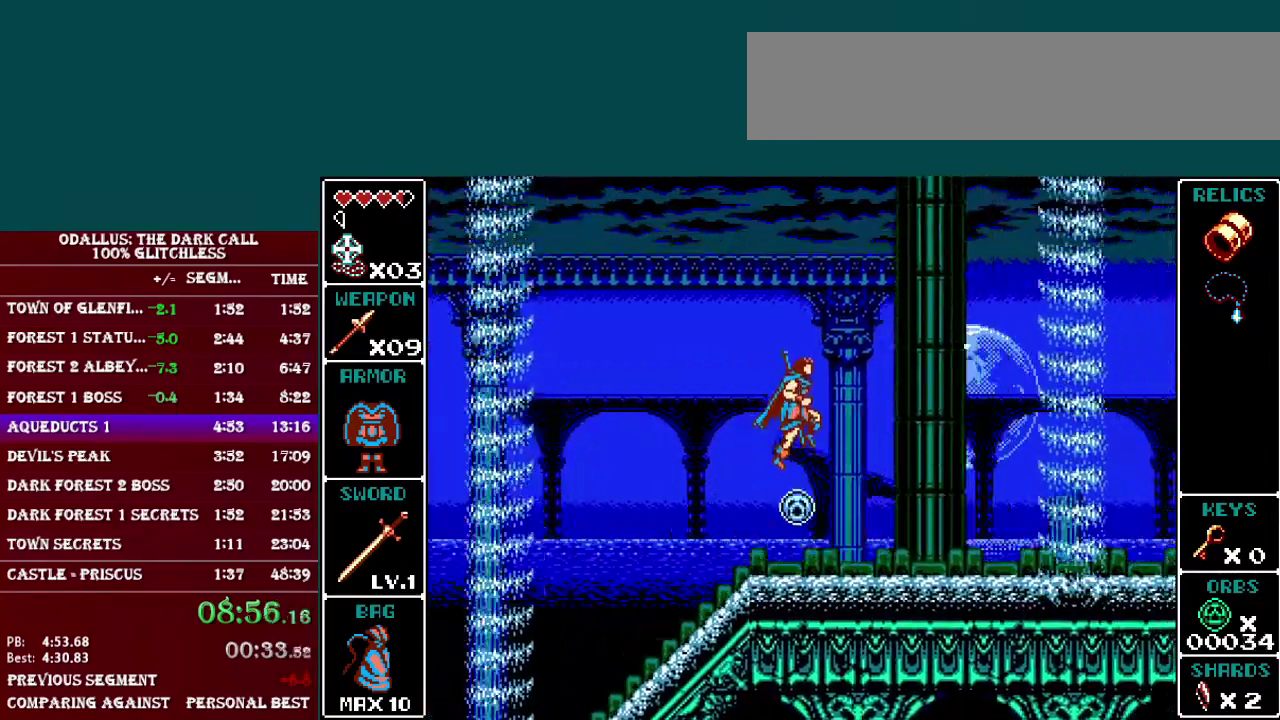
{"buttons": ["B", "DPAD_RIGHT"], "events": [[17, "B", "up"], [451, "B", "down"]]}
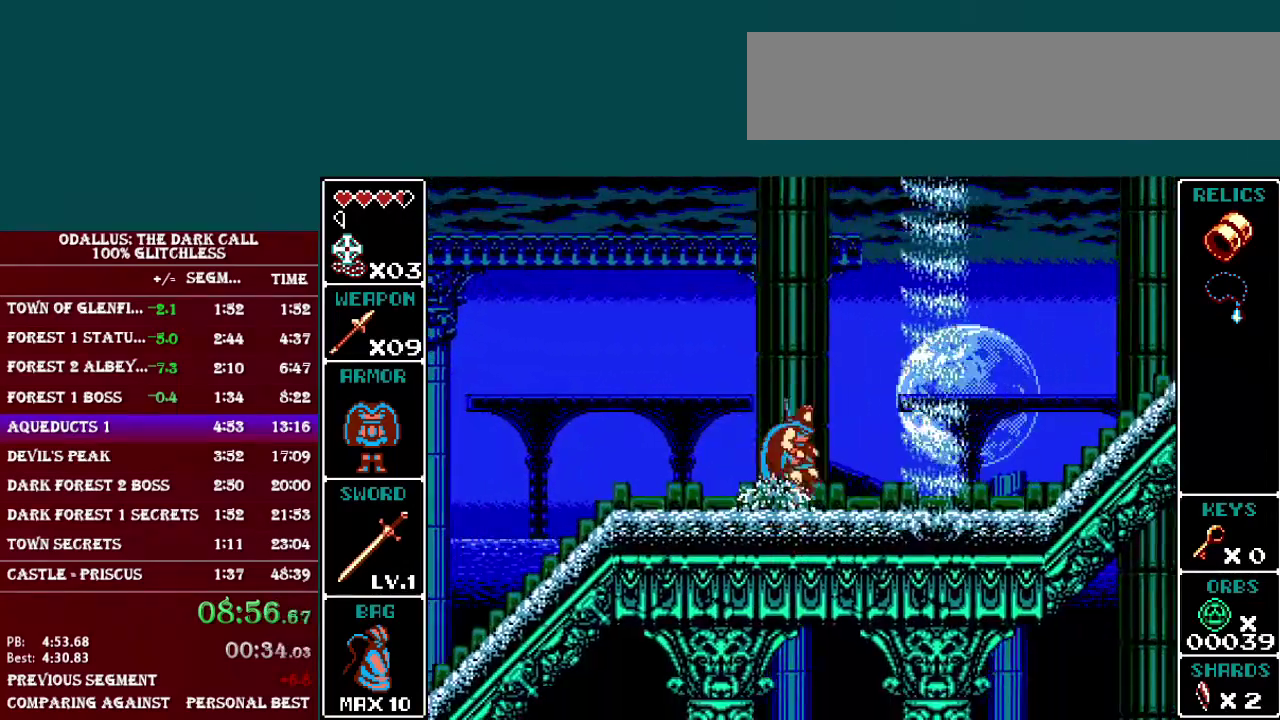
{"buttons": ["DPAD_RIGHT"], "events": [[317, "B", "up"]]}
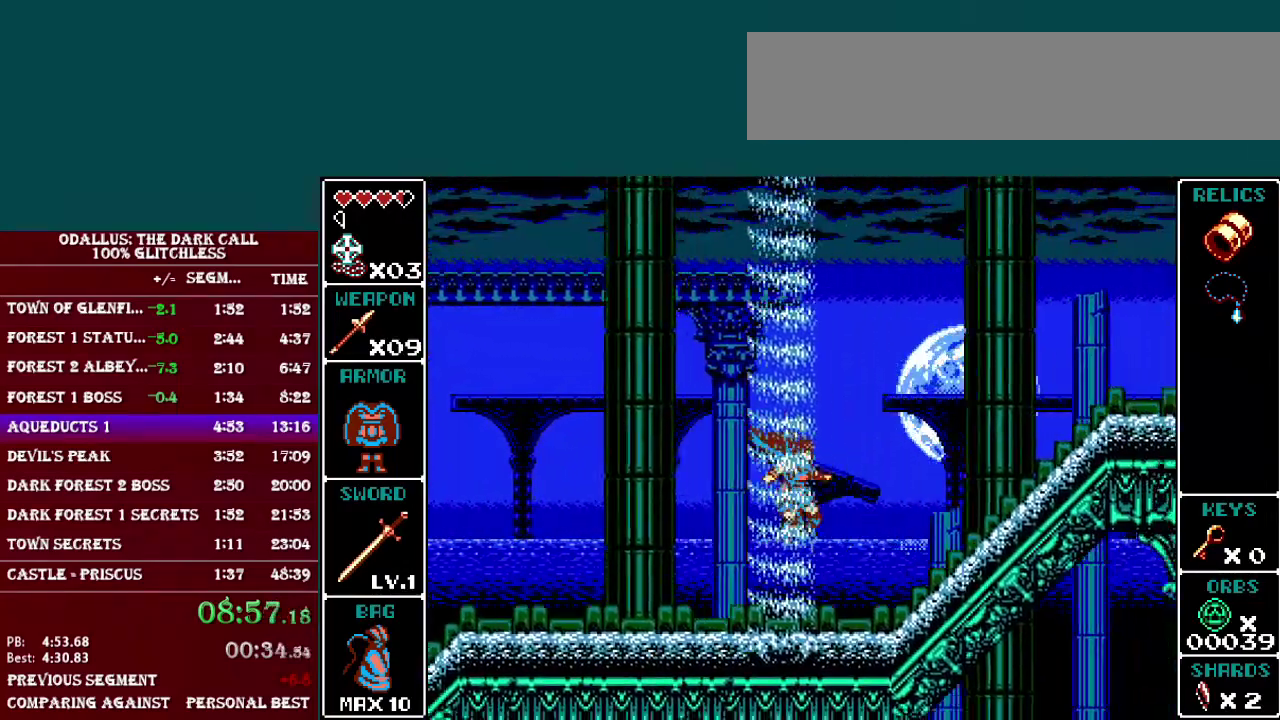
{"buttons": ["B", "DPAD_RIGHT"], "events": [[167, "B", "down"]]}
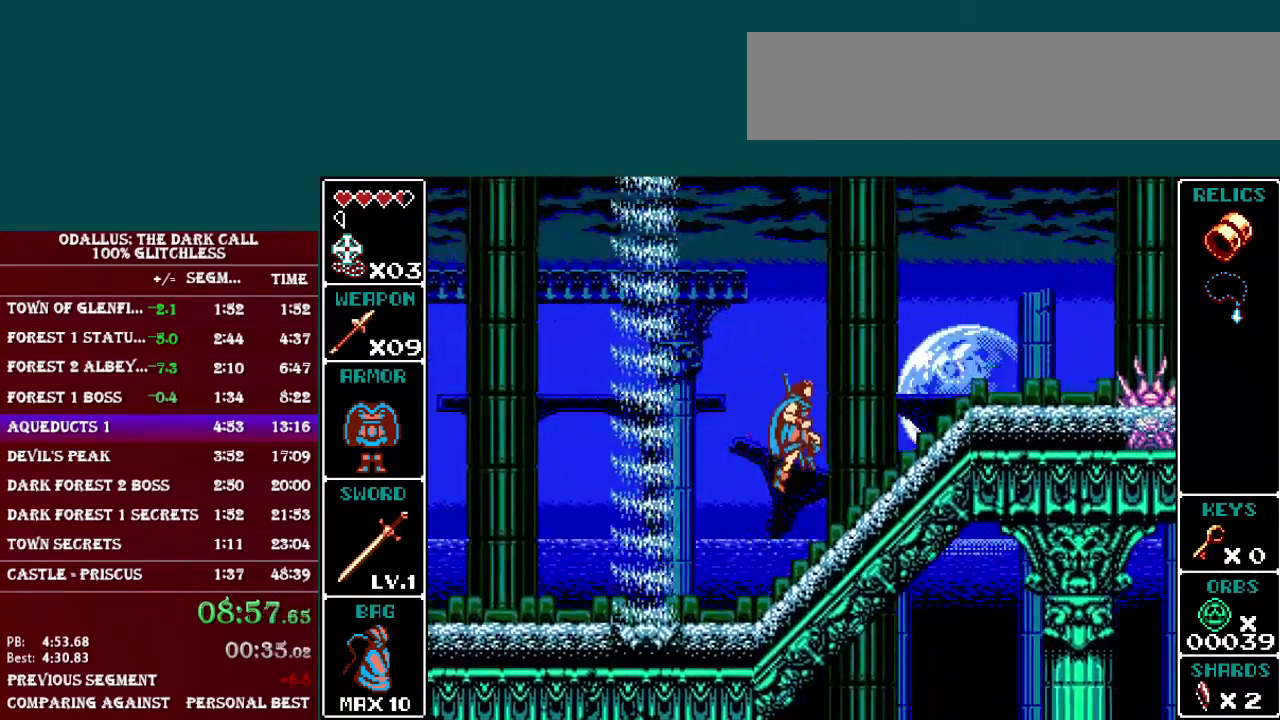
{"buttons": ["B", "DPAD_RIGHT"], "events": [[150, "B", "up"], [300, "B", "down"]]}
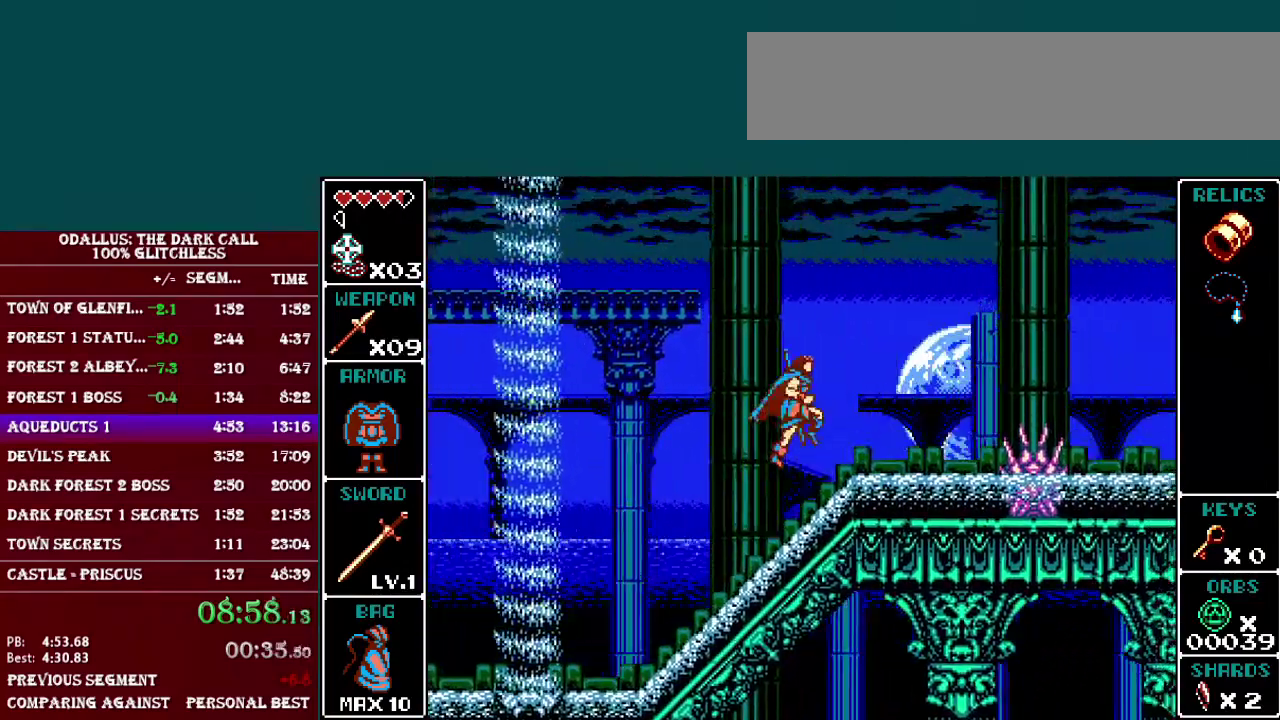
{"buttons": ["B", "DPAD_RIGHT"], "events": [[84, "B", "up"], [418, "B", "down"]]}
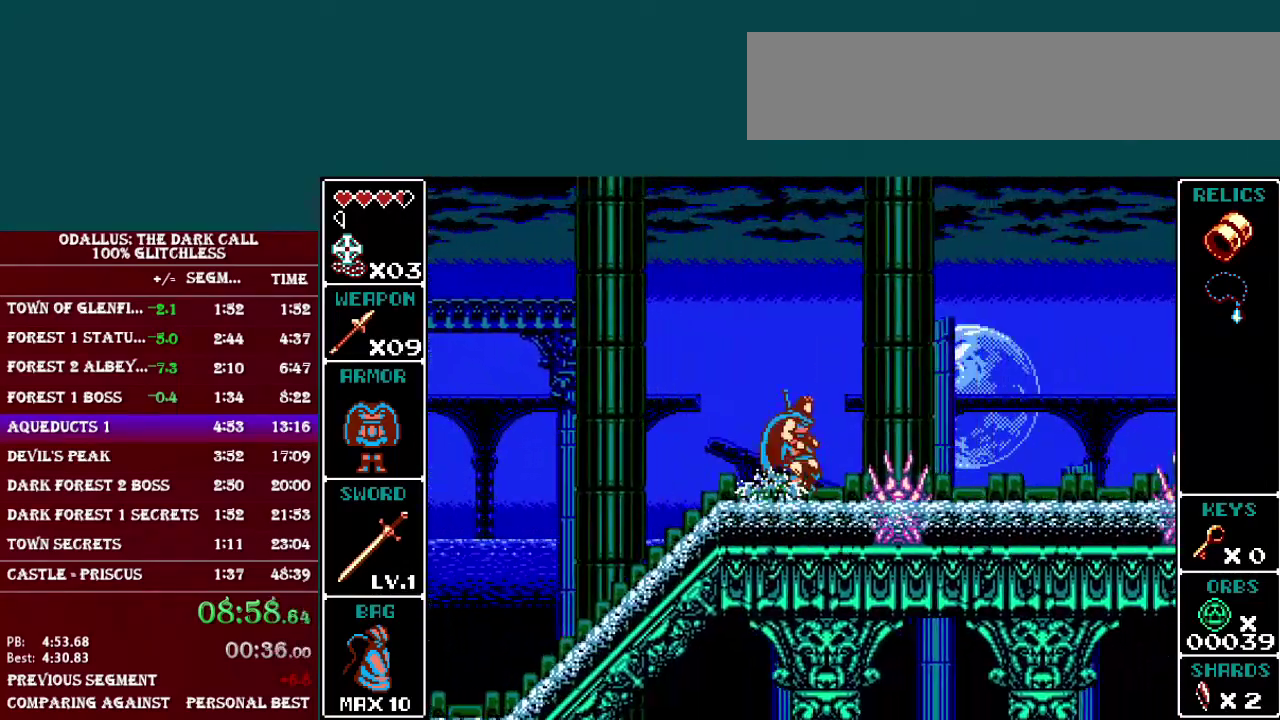
{"buttons": ["DPAD_LEFT"], "events": [[217, "B", "up"], [384, "DPAD_RIGHT", "up"], [417, "DPAD_LEFT", "down"]]}
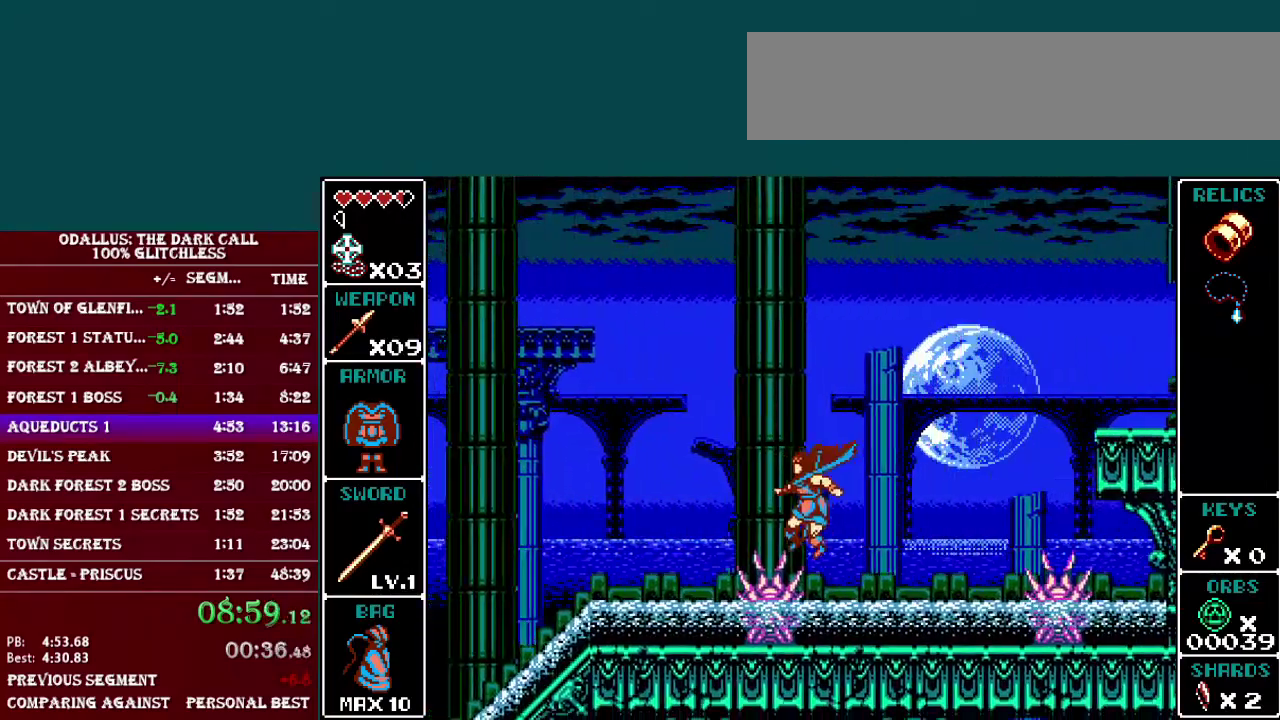
{"buttons": ["DPAD_RIGHT"], "events": [[17, "DPAD_LEFT", "up"], [17, "DPAD_RIGHT", "down"]]}
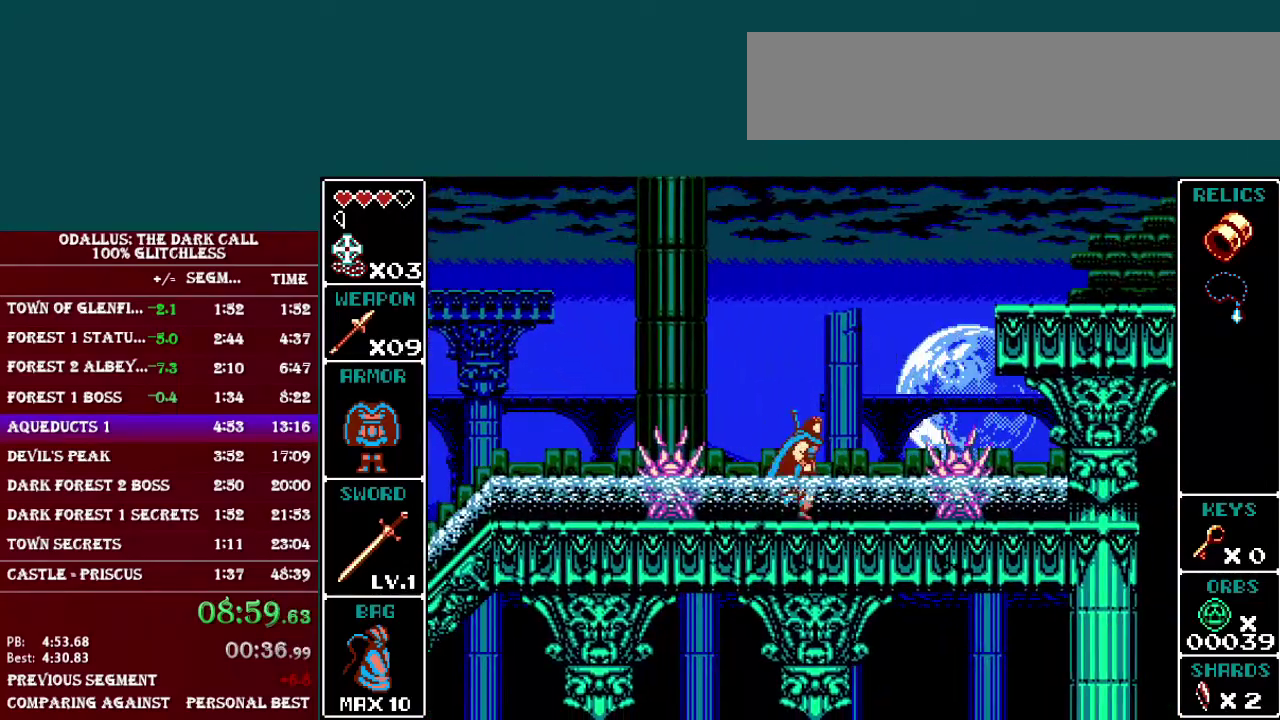
{"buttons": ["B", "DPAD_RIGHT"], "events": [[167, "B", "down"]]}
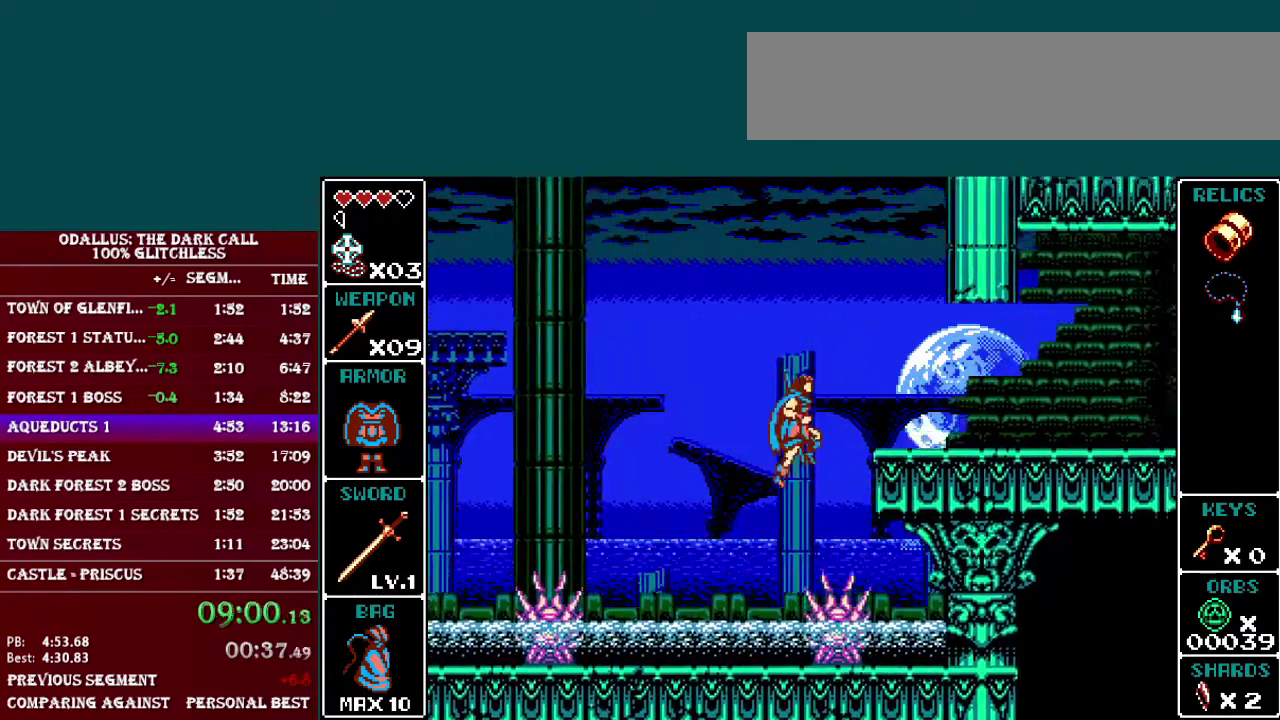
{"buttons": ["B", "DPAD_RIGHT"], "events": [[84, "B", "up"], [267, "B", "down"], [384, "B", "up"], [434, "B", "down"]]}
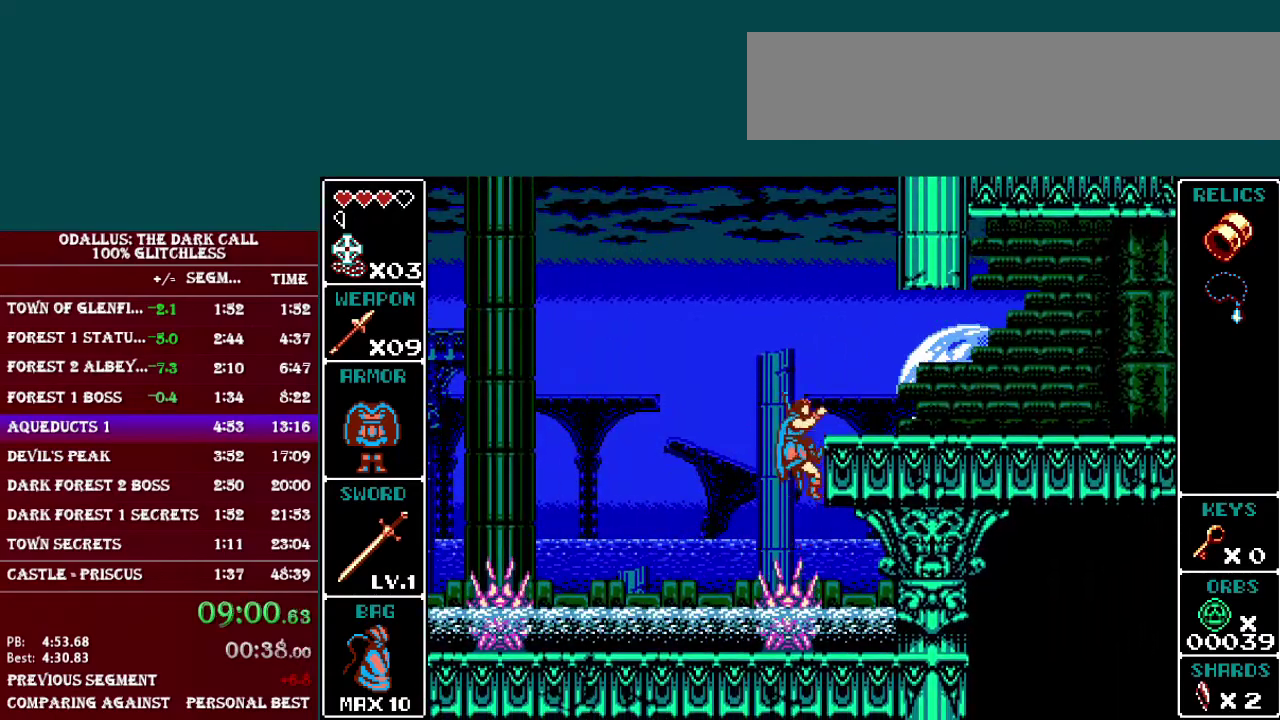
{"buttons": ["DPAD_RIGHT"], "events": [[17, "B", "up"], [117, "B", "down"], [167, "B", "up"]]}
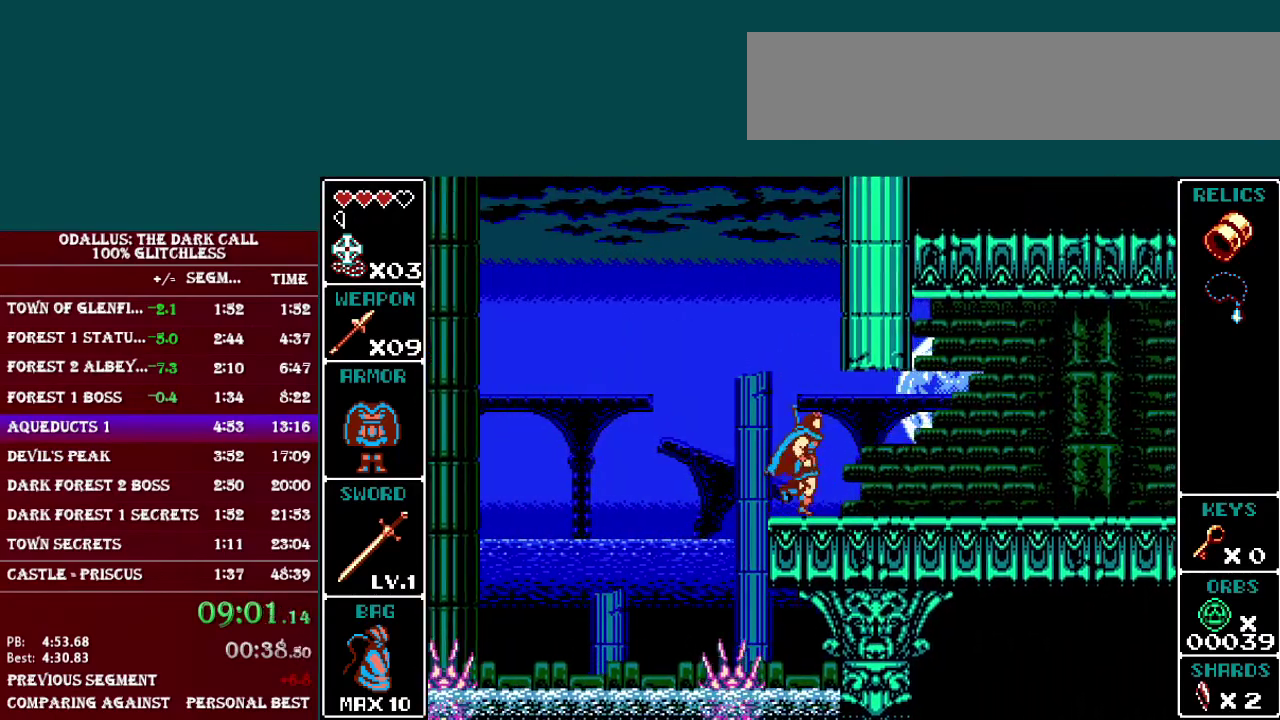
{"buttons": ["B", "DPAD_RIGHT"], "events": [[67, "B", "down"], [217, "B", "up"], [384, "B", "down"]]}
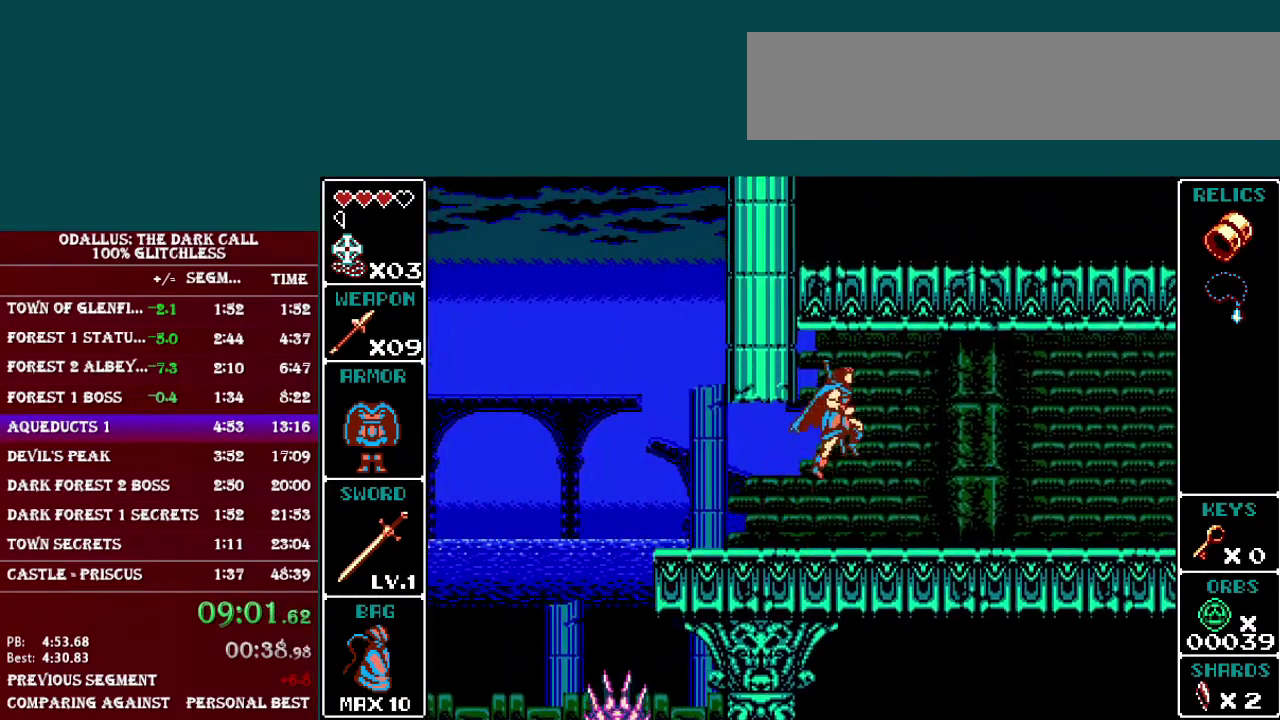
{"buttons": ["DPAD_RIGHT"], "events": [[17, "B", "up"], [284, "B", "down"], [417, "B", "up"]]}
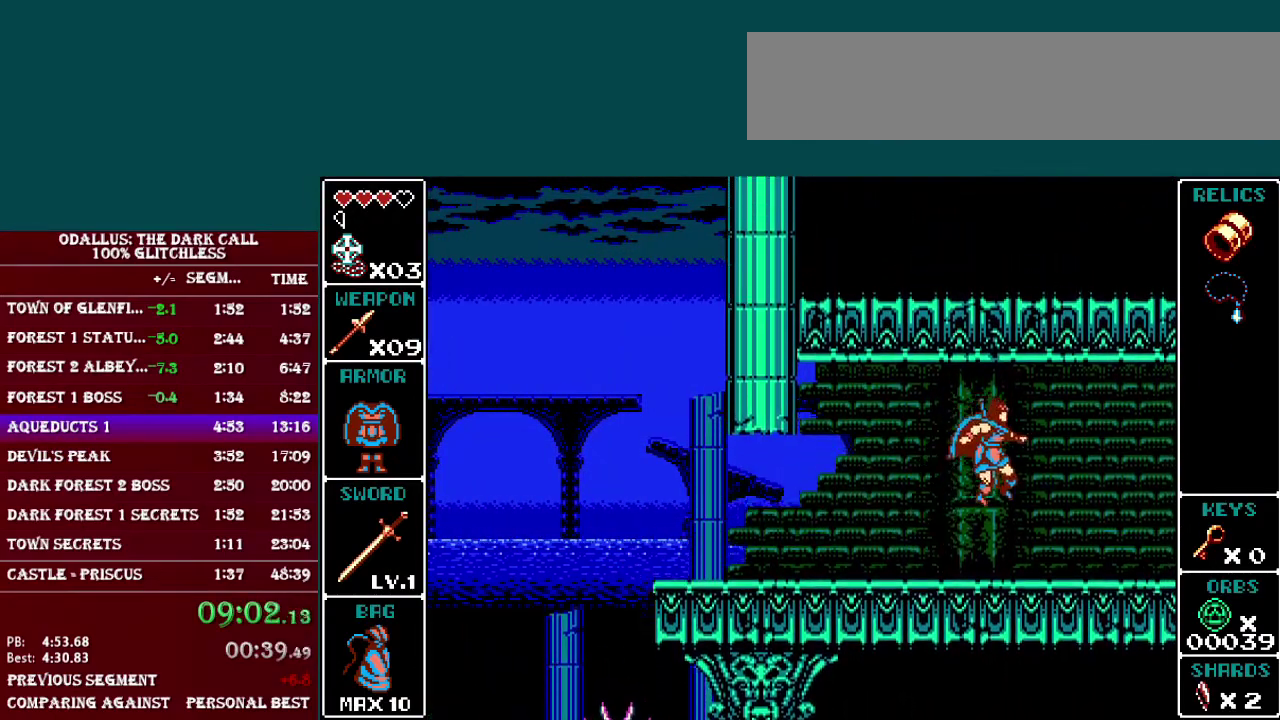
{"buttons": ["DPAD_RIGHT"], "events": []}
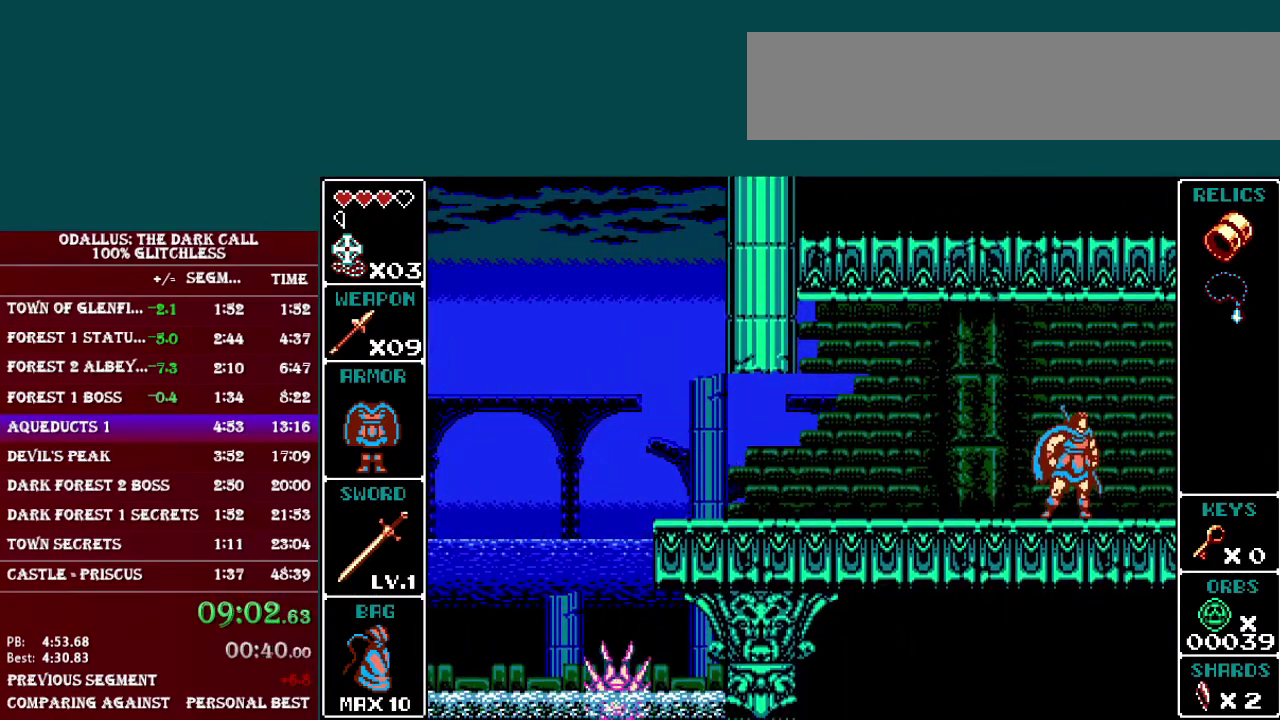
{"buttons": ["DPAD_RIGHT"], "events": []}
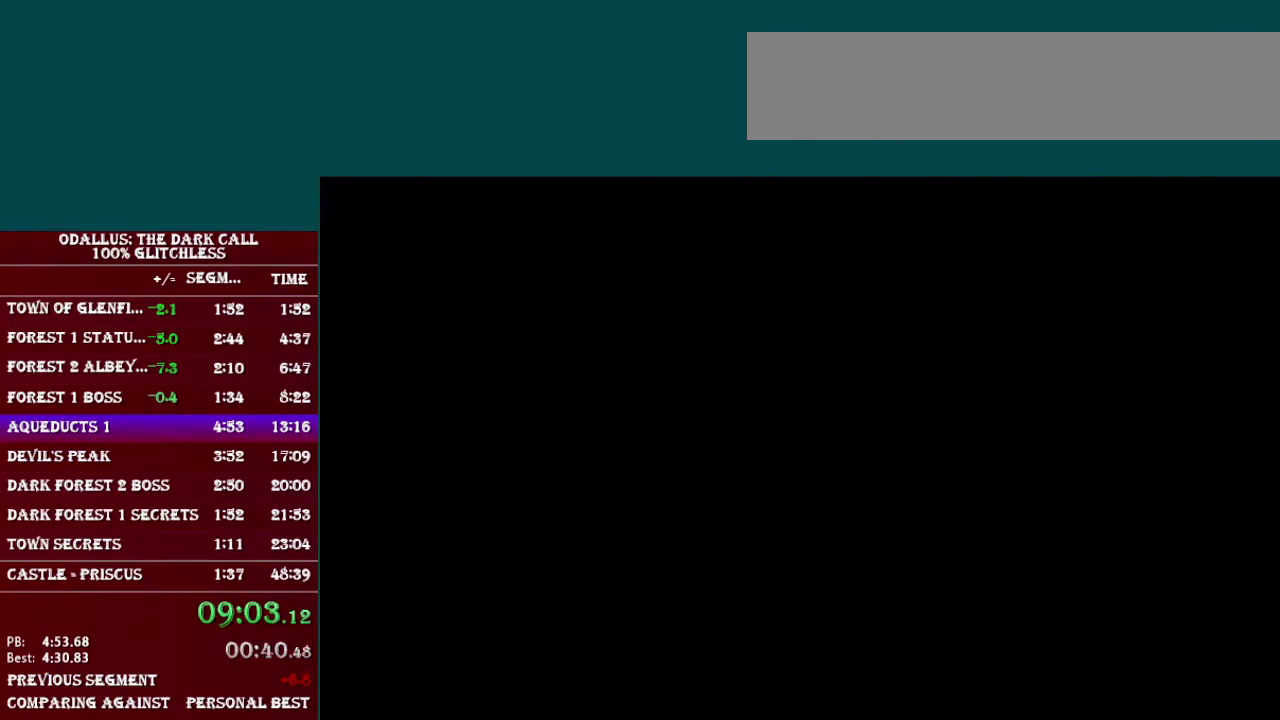
{"buttons": ["DPAD_RIGHT"], "events": [[17, "DPAD_RIGHT", "up"], [17, "DPAD_UP", "down"], [117, "DPAD_RIGHT", "down"], [134, "DPAD_UP", "up"], [284, "DPAD_UP", "down"], [317, "DPAD_RIGHT", "up"], [367, "DPAD_RIGHT", "down"], [418, "DPAD_UP", "up"]]}
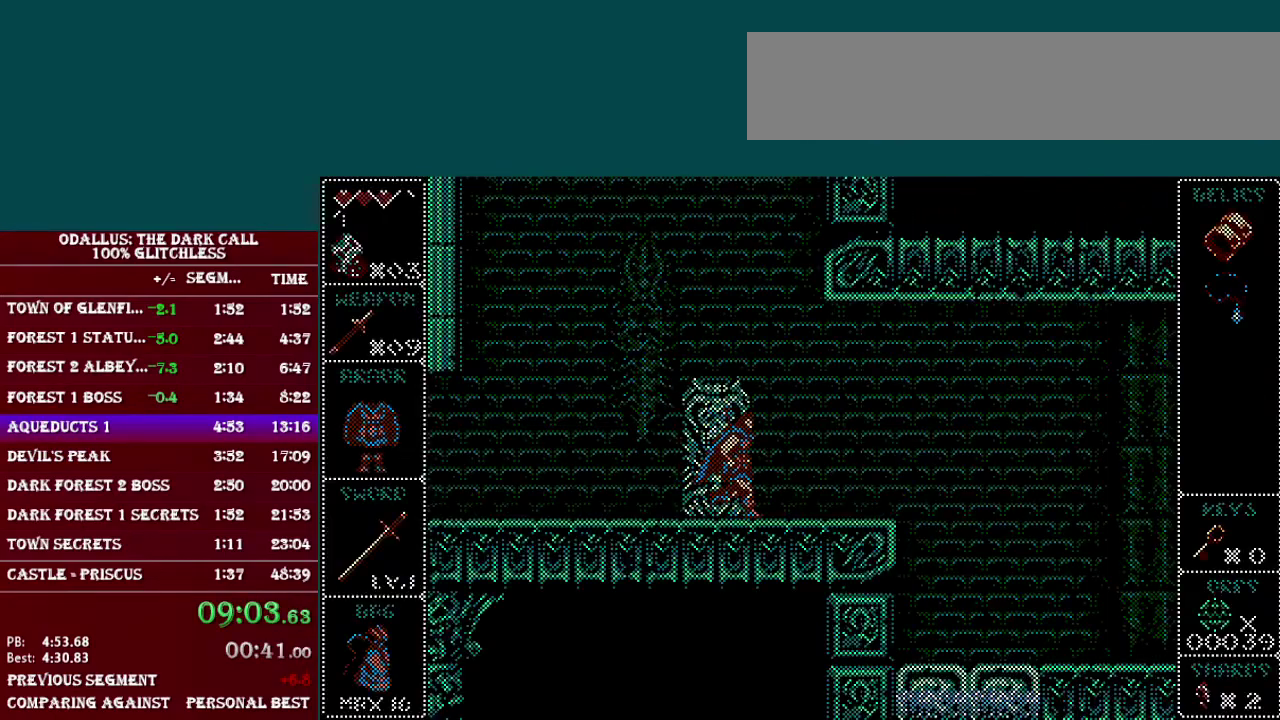
{"buttons": ["B", "DPAD_RIGHT"], "events": [[17, "DPAD_UP", "down"], [33, "DPAD_RIGHT", "up"], [117, "DPAD_RIGHT", "down"], [133, "DPAD_UP", "up"], [467, "B", "down"]]}